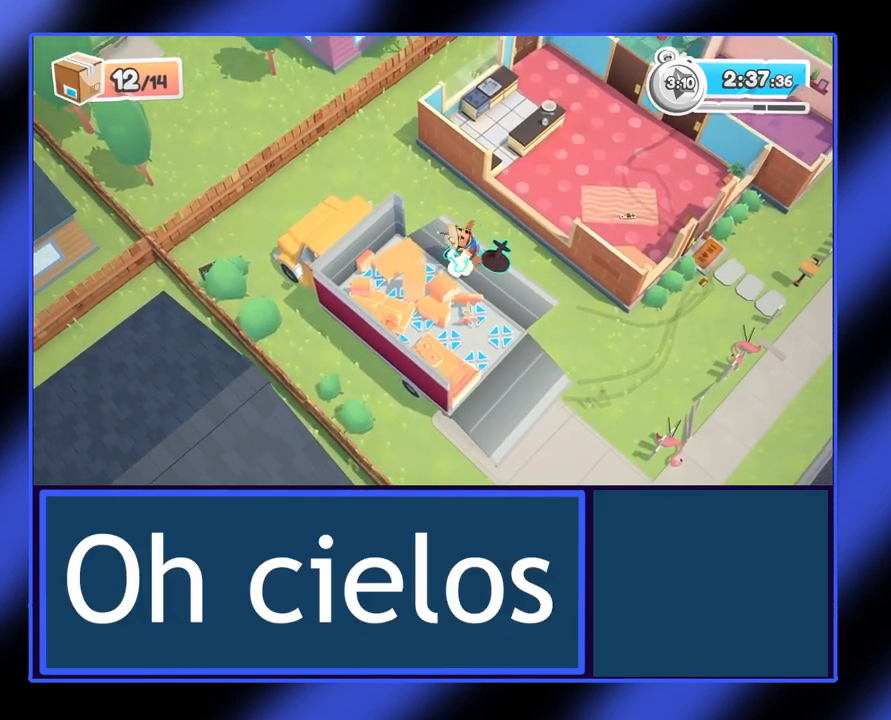
Gameplay with a controller (Xbox layout); each line is a JSON object with the inputs held at the frame after it. "events" lists button and stick changes between this image and that frame as [ms after this image, input, new state], when the widget could be followed in between. Not read: L3 R3 TOUCHPAD other_buttons right_stick.
{"buttons": [], "left_stick": "up-left", "events": [[300, "left_stick", "down"], [400, "left_stick", "up-left"]]}
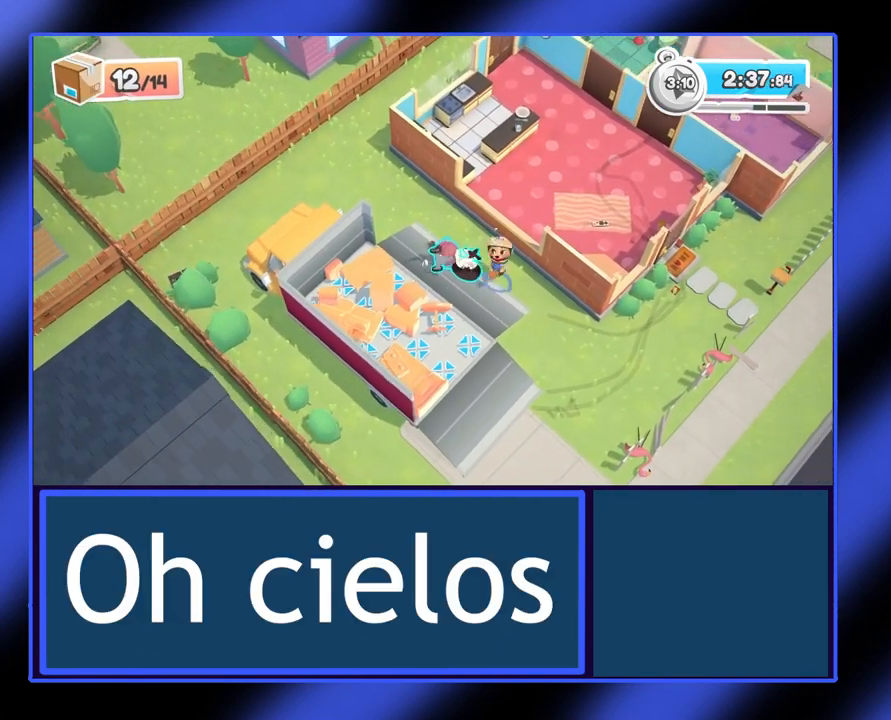
{"buttons": ["R2"], "left_stick": "left", "events": [[67, "left_stick", "down-left"], [133, "R2", "down"], [200, "left_stick", "left"]]}
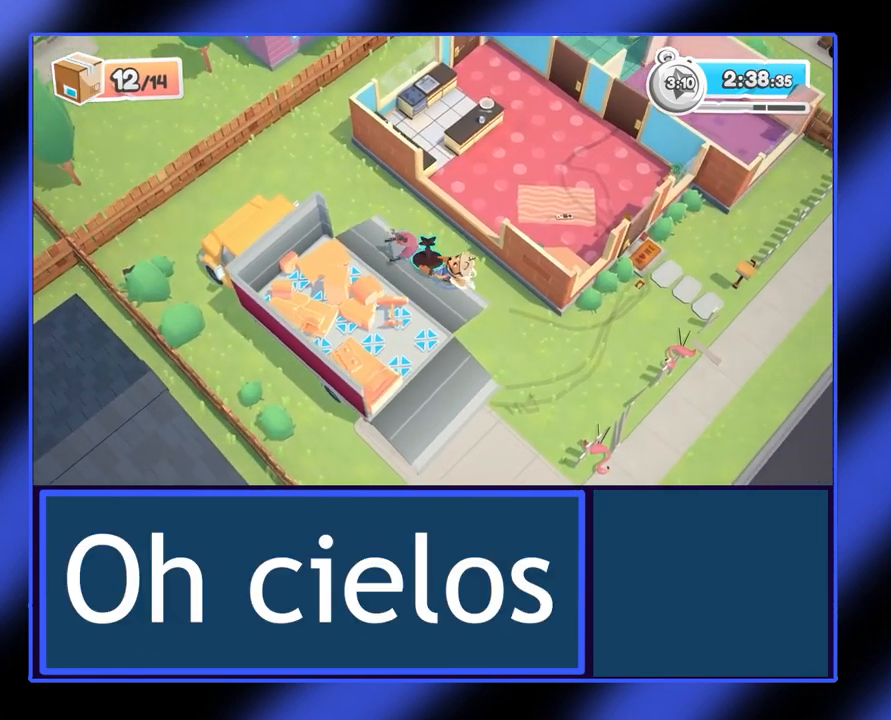
{"buttons": ["R2"], "left_stick": "down-right", "events": [[33, "left_stick", "down-left"], [167, "left_stick", "down"], [467, "left_stick", "down-right"]]}
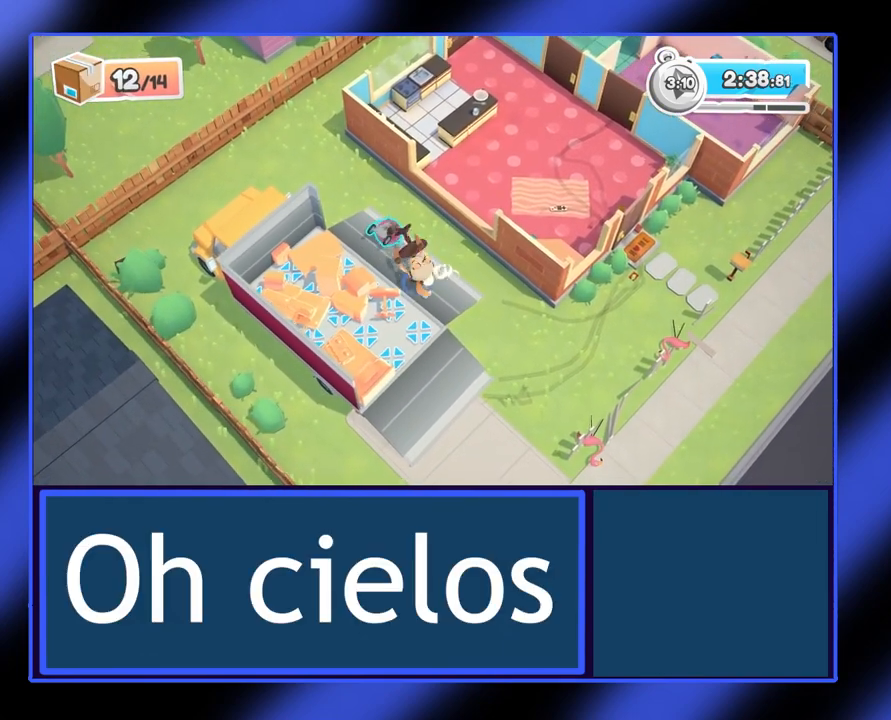
{"buttons": ["R2"], "left_stick": "down-left", "events": [[267, "left_stick", "down"], [367, "left_stick", "down-left"]]}
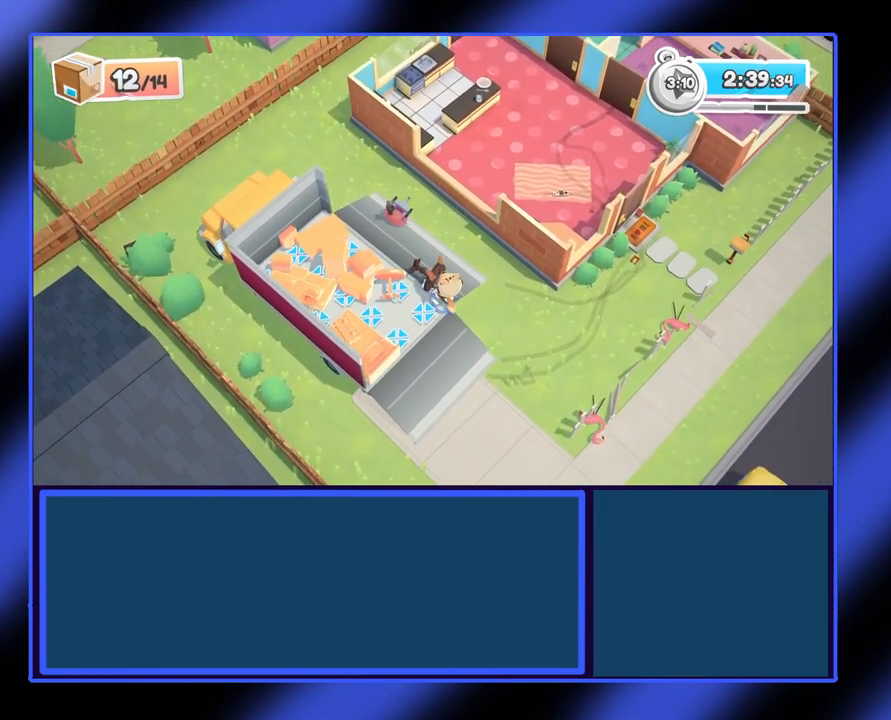
{"buttons": ["R2"], "left_stick": "down-left", "events": []}
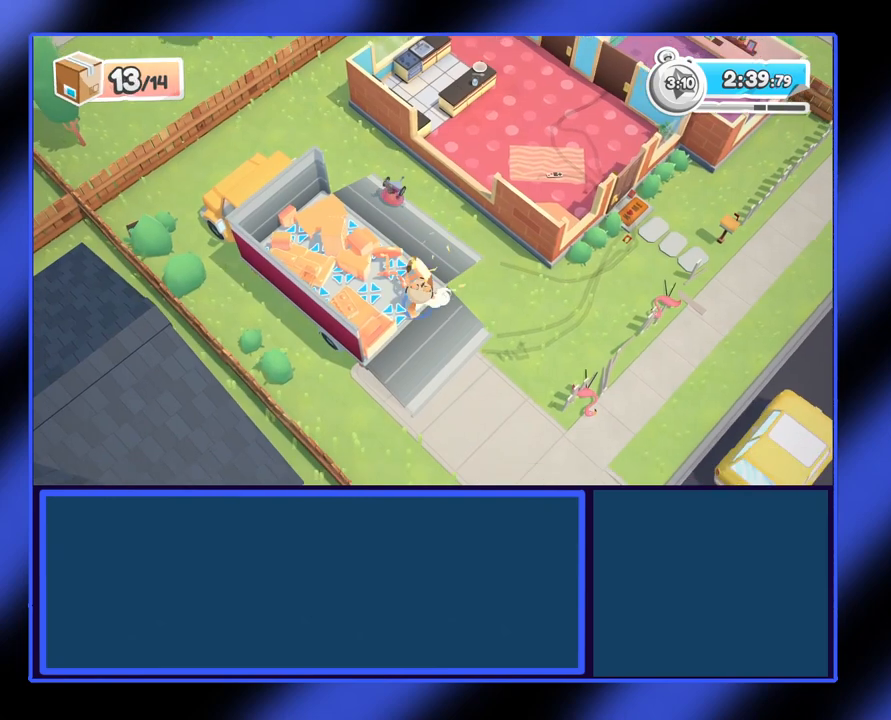
{"buttons": [], "left_stick": "center", "events": [[267, "left_stick", "center"], [300, "R2", "up"], [333, "left_stick", "right"], [400, "left_stick", "center"]]}
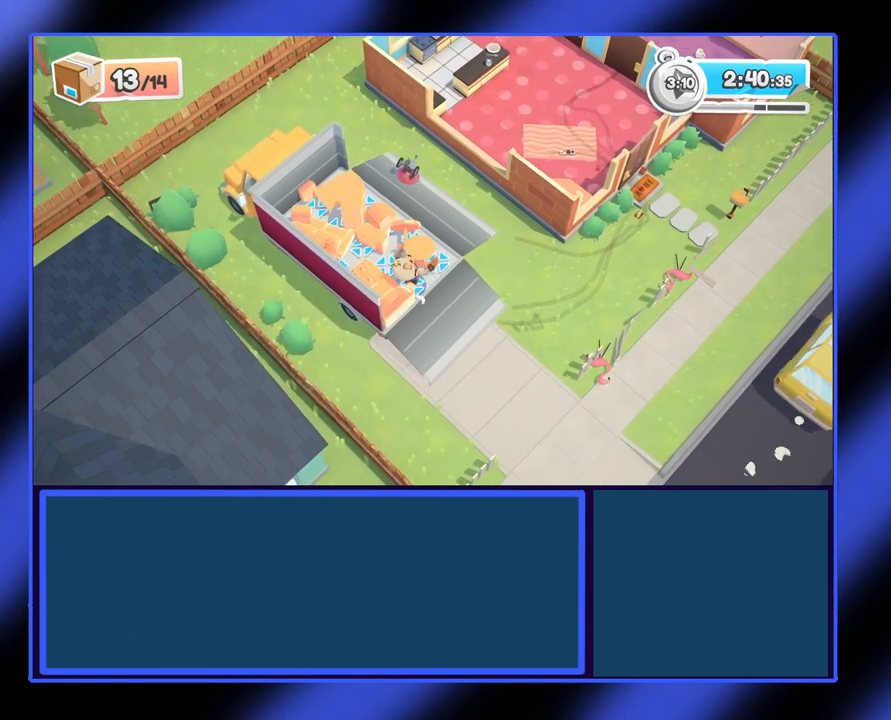
{"buttons": [], "left_stick": "right", "events": [[100, "left_stick", "down-right"], [500, "left_stick", "right"]]}
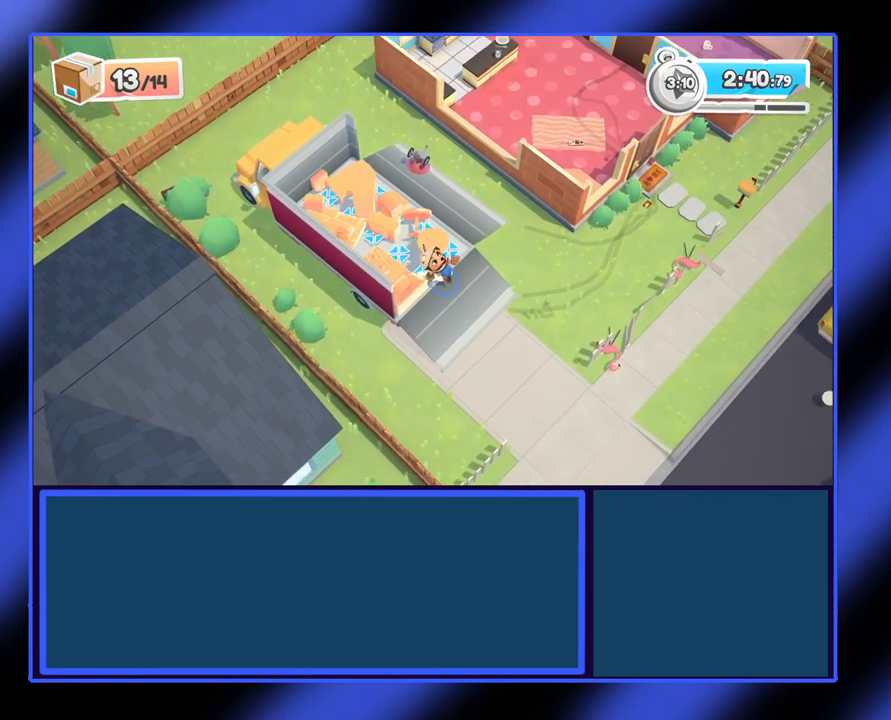
{"buttons": [], "left_stick": "up-left", "events": [[200, "left_stick", "up-right"], [367, "left_stick", "up"], [500, "left_stick", "up-left"]]}
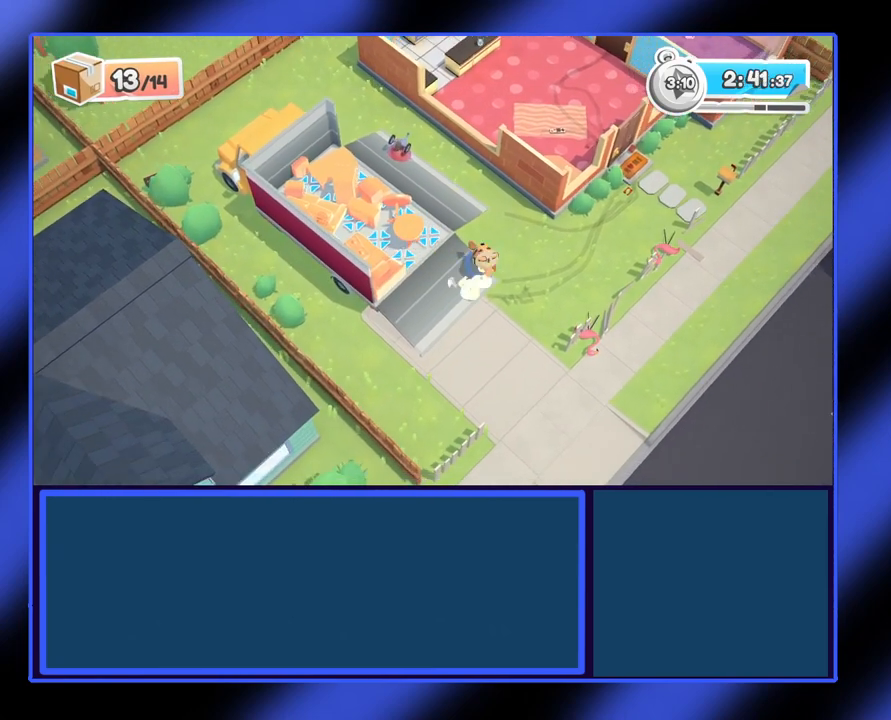
{"buttons": ["A"], "left_stick": "up-left", "events": [[67, "A", "down"]]}
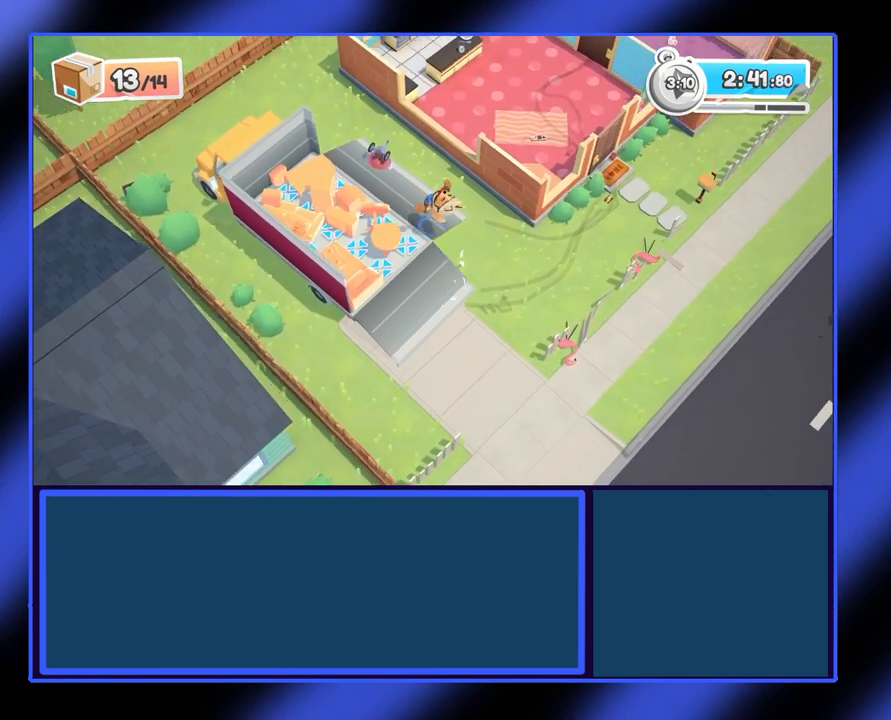
{"buttons": [], "left_stick": "left", "events": [[33, "A", "up"], [133, "left_stick", "up"], [500, "left_stick", "left"]]}
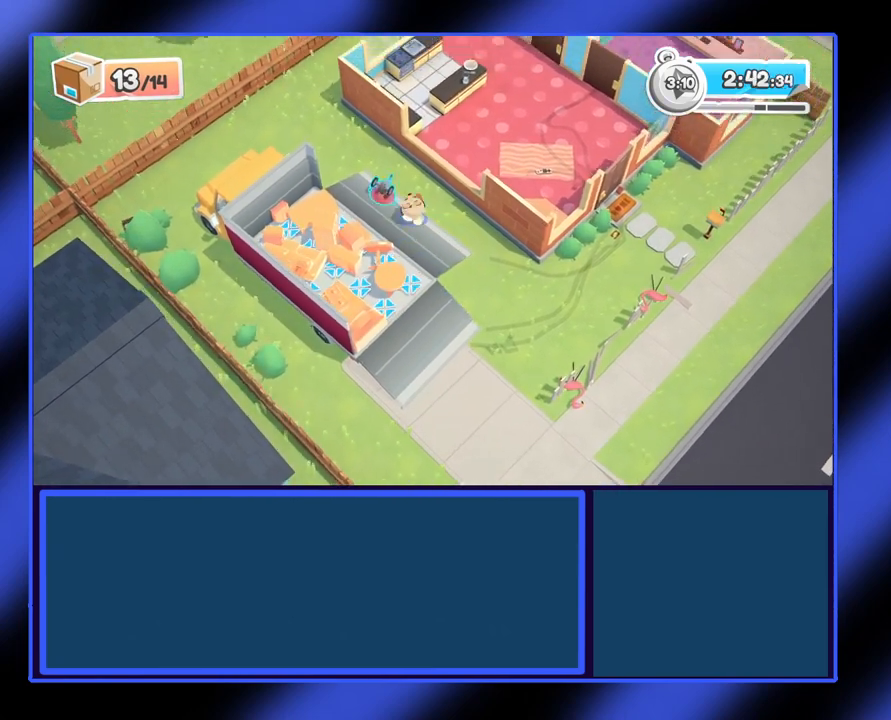
{"buttons": ["R2"], "left_stick": "down", "events": [[33, "R2", "down"], [200, "left_stick", "down"]]}
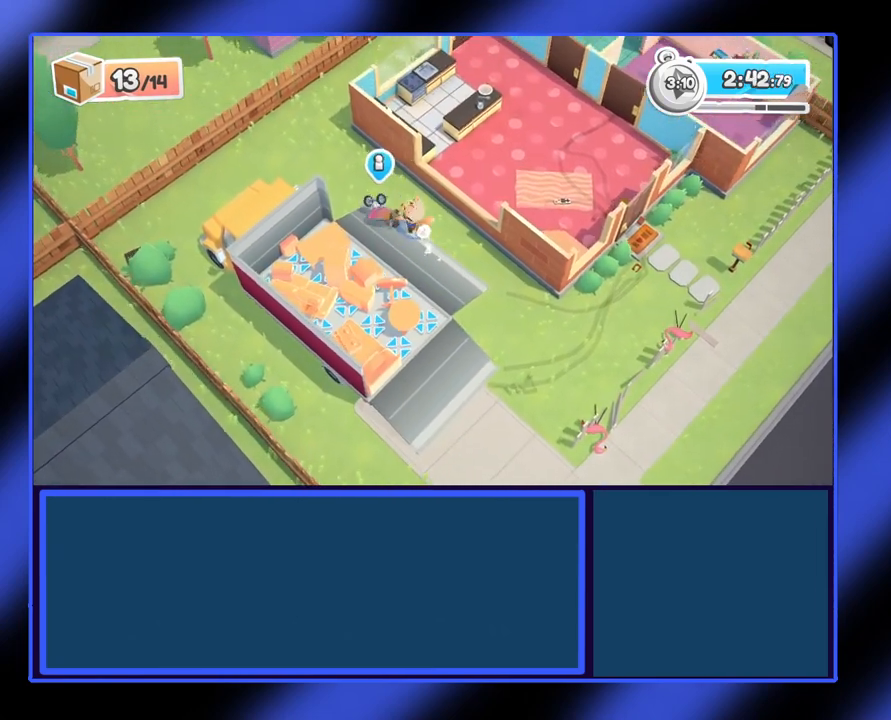
{"buttons": ["R2"], "left_stick": "down-left", "events": [[333, "left_stick", "down-left"]]}
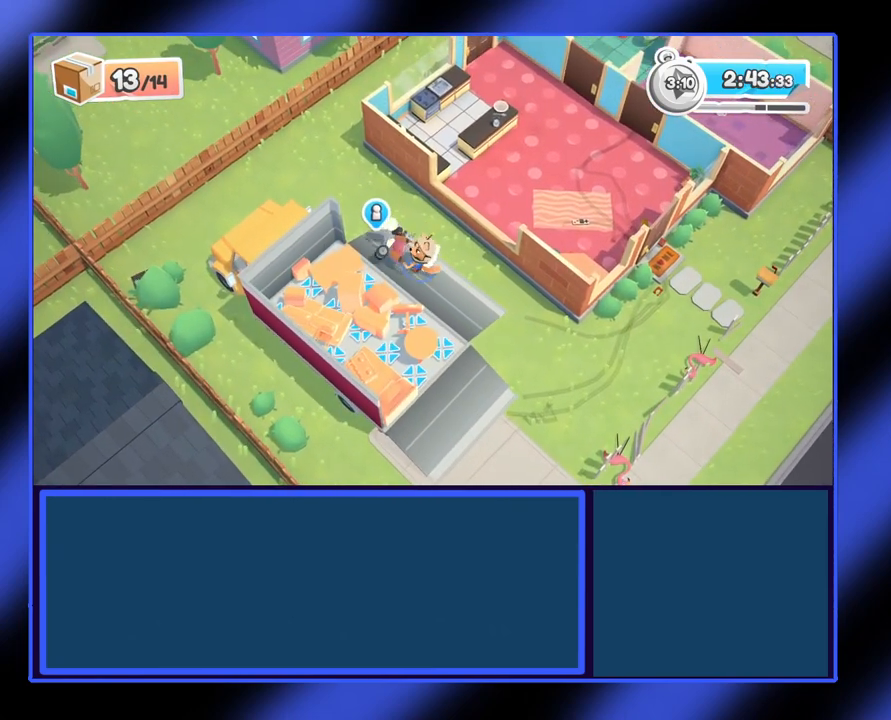
{"buttons": ["R2"], "left_stick": "down-left", "events": []}
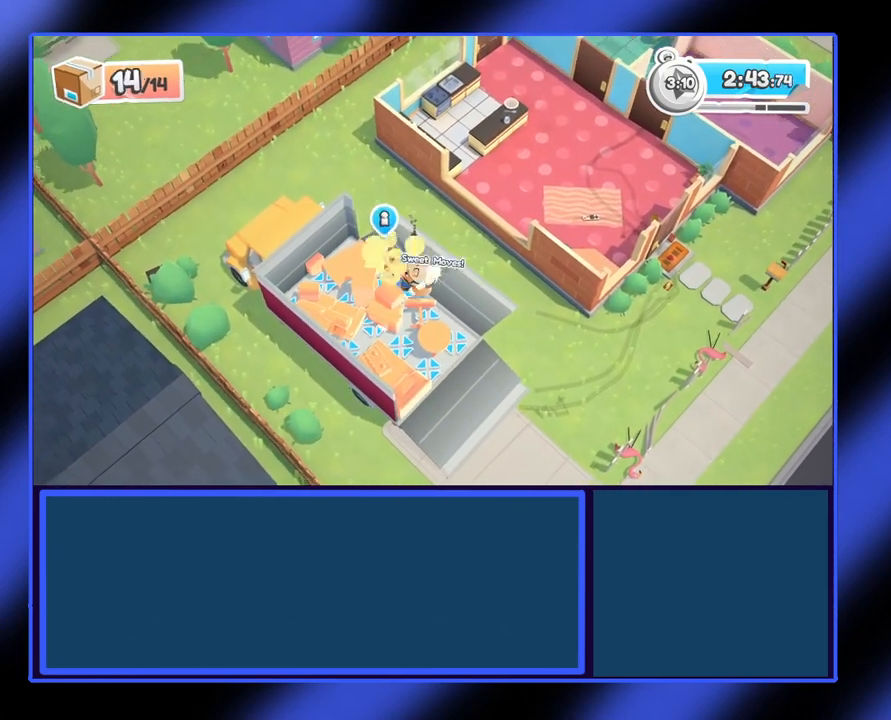
{"buttons": [], "left_stick": "center", "events": [[433, "R2", "up"], [500, "left_stick", "center"]]}
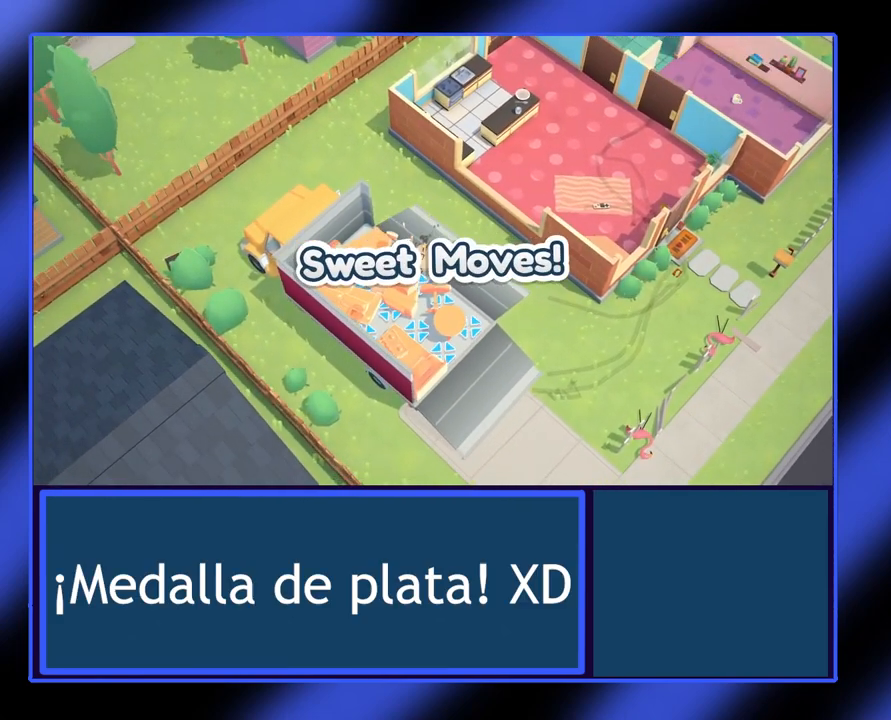
{"buttons": [], "left_stick": "center", "events": []}
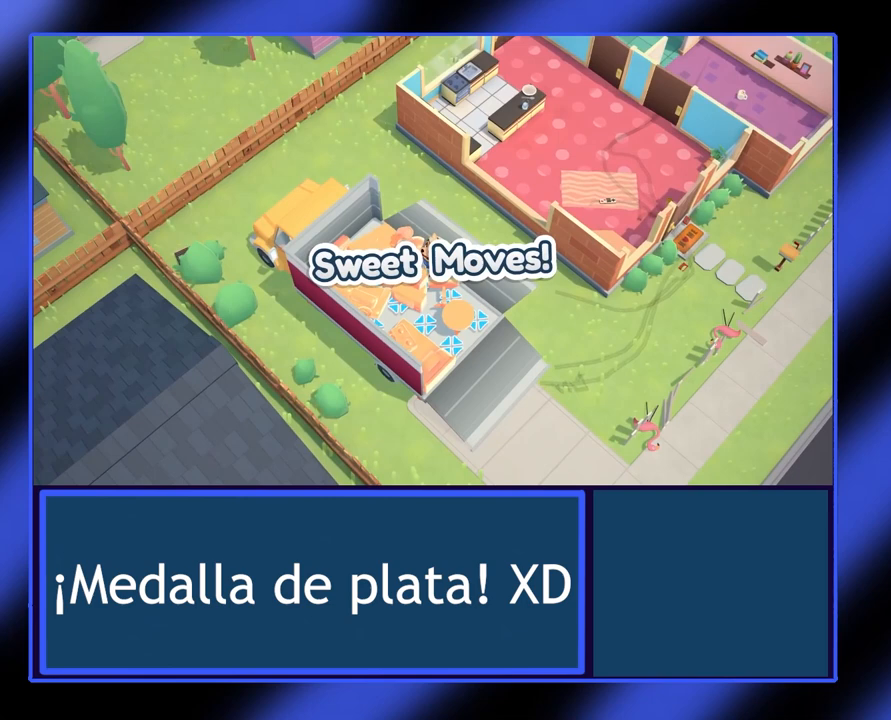
{"buttons": [], "left_stick": "center", "events": []}
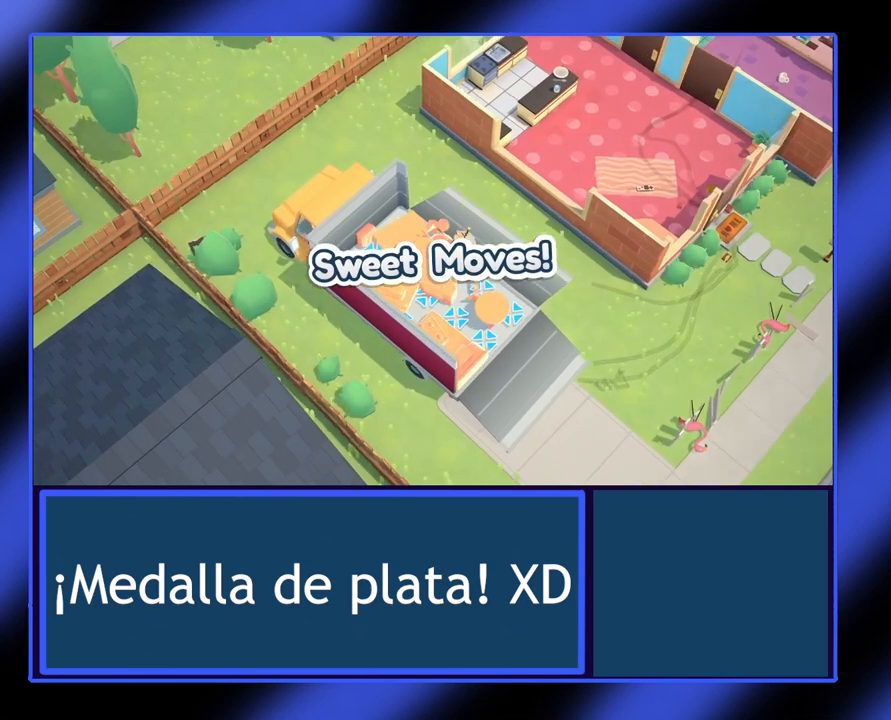
{"buttons": [], "left_stick": "center", "events": []}
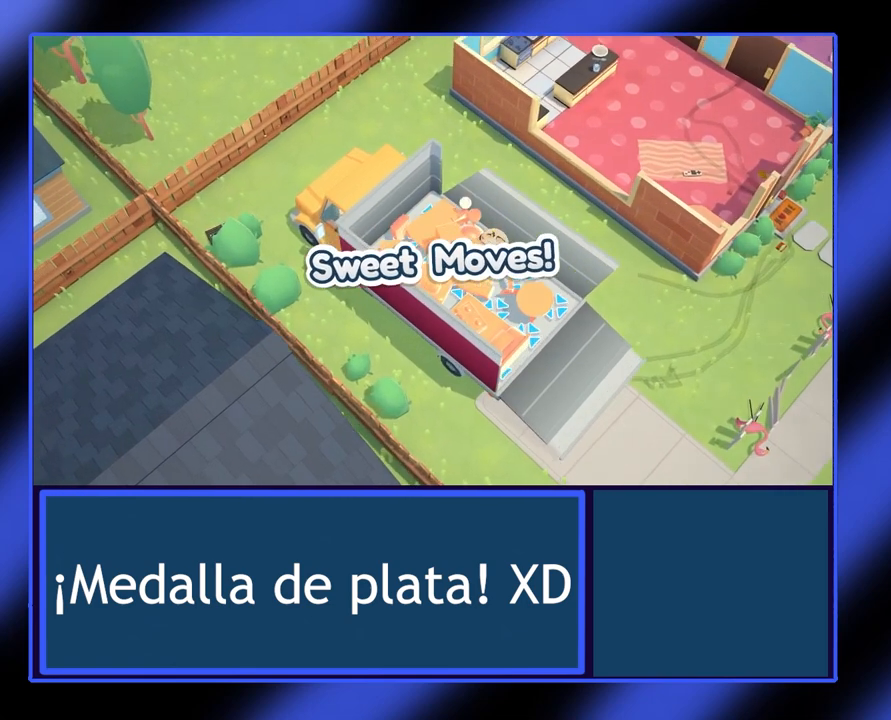
{"buttons": [], "left_stick": "center", "events": []}
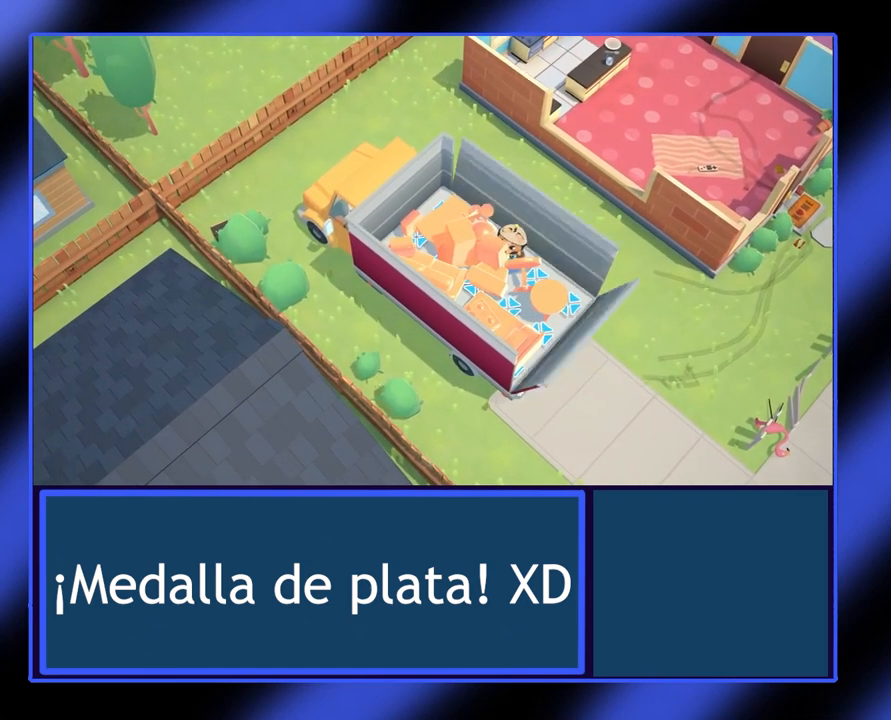
{"buttons": [], "left_stick": "center", "events": []}
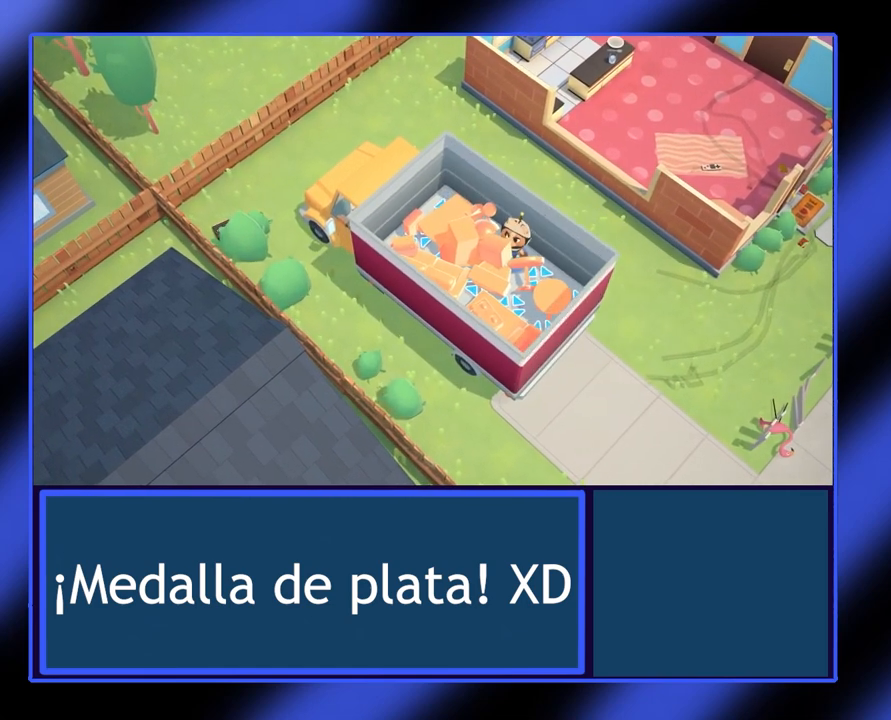
{"buttons": [], "left_stick": "center", "events": []}
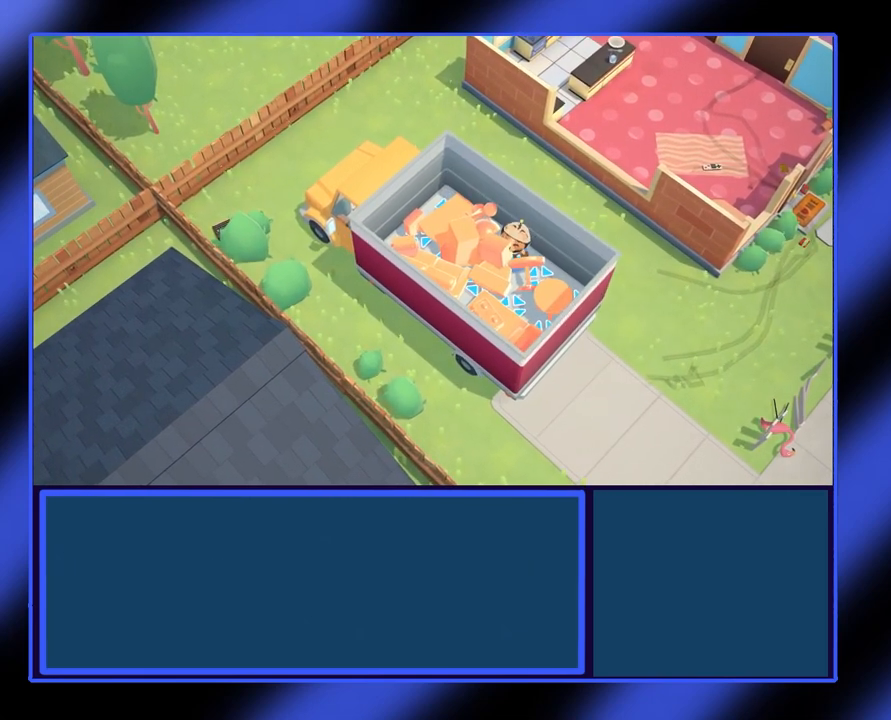
{"buttons": [], "left_stick": "center", "events": []}
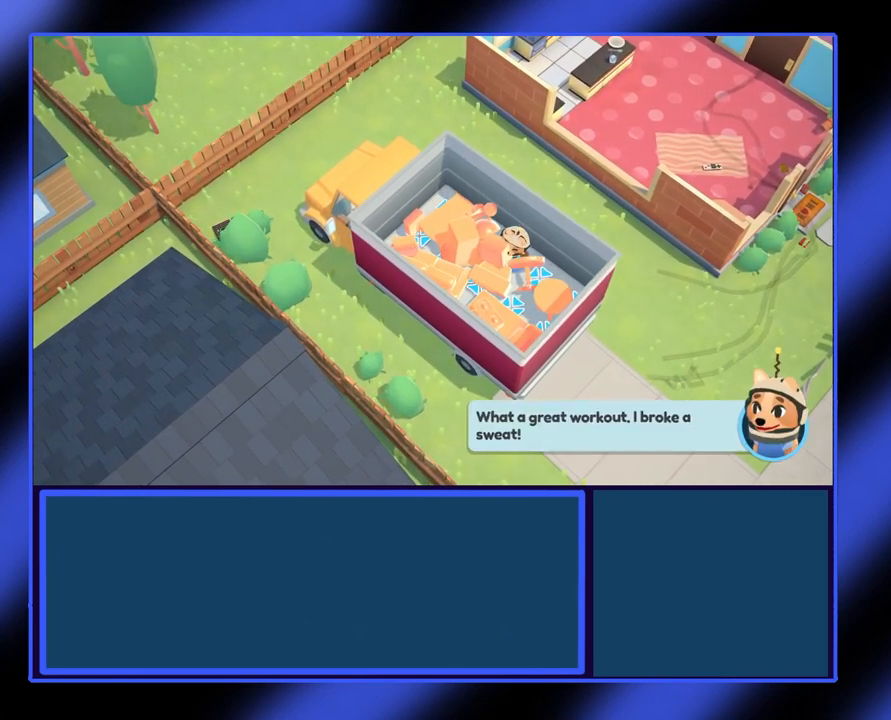
{"buttons": [], "left_stick": "center", "events": []}
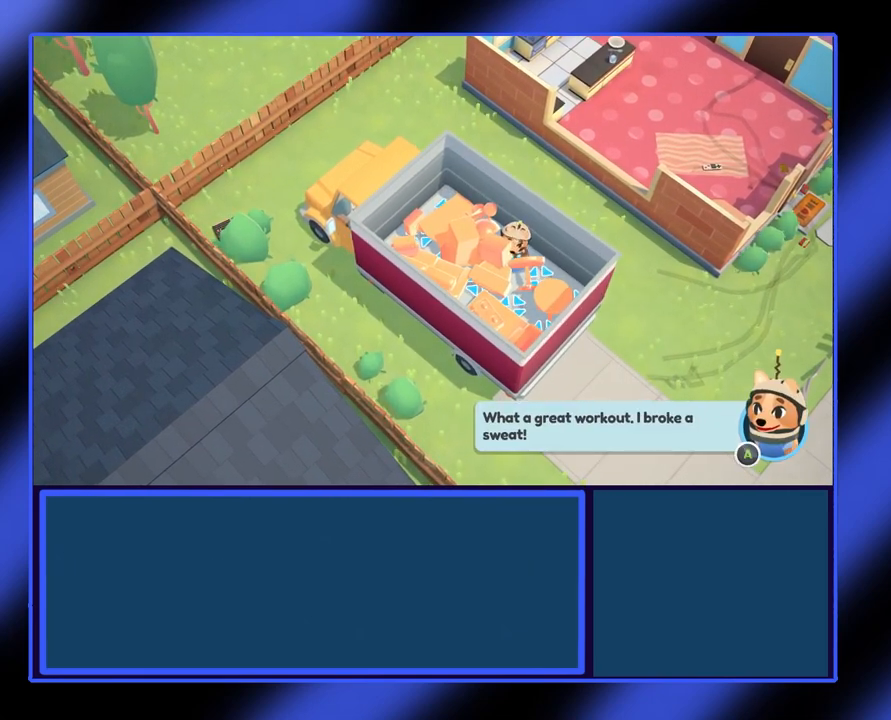
{"buttons": [], "left_stick": "center", "events": []}
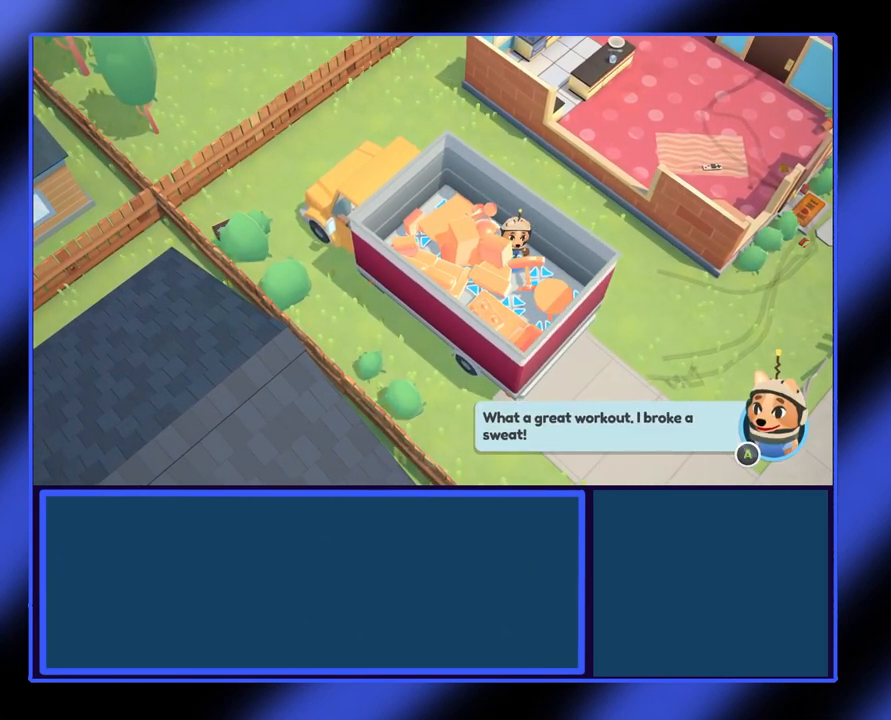
{"buttons": [], "left_stick": "center", "events": []}
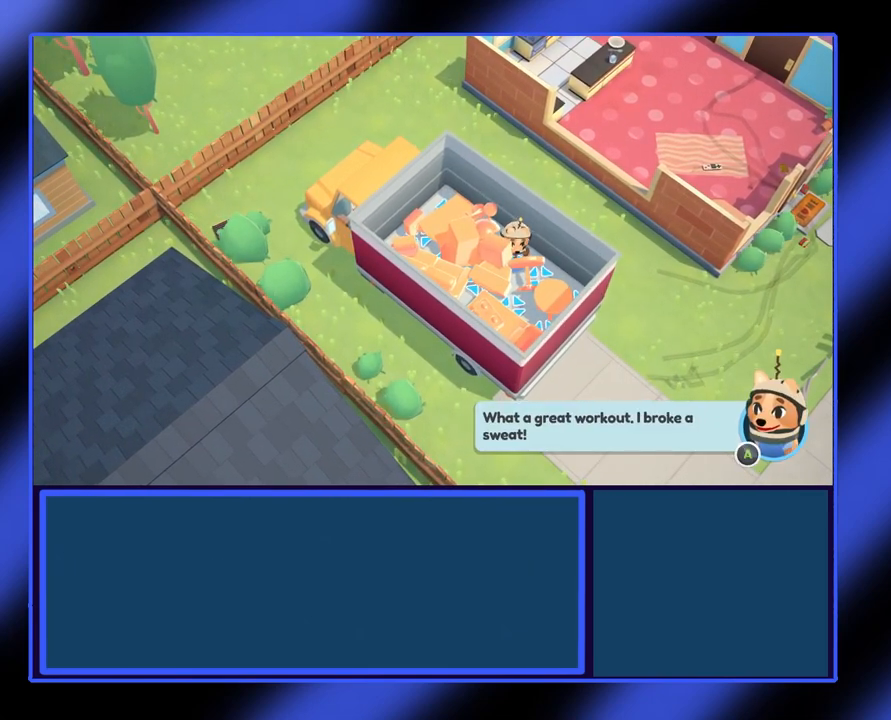
{"buttons": ["A"], "left_stick": "center", "events": [[433, "A", "down"]]}
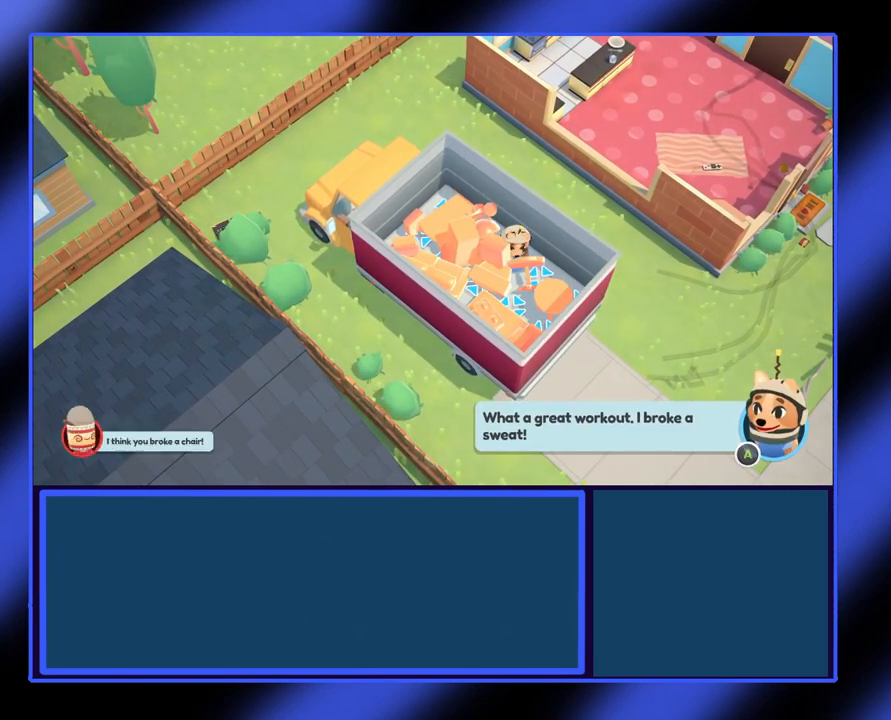
{"buttons": [], "left_stick": "center", "events": [[100, "A", "up"]]}
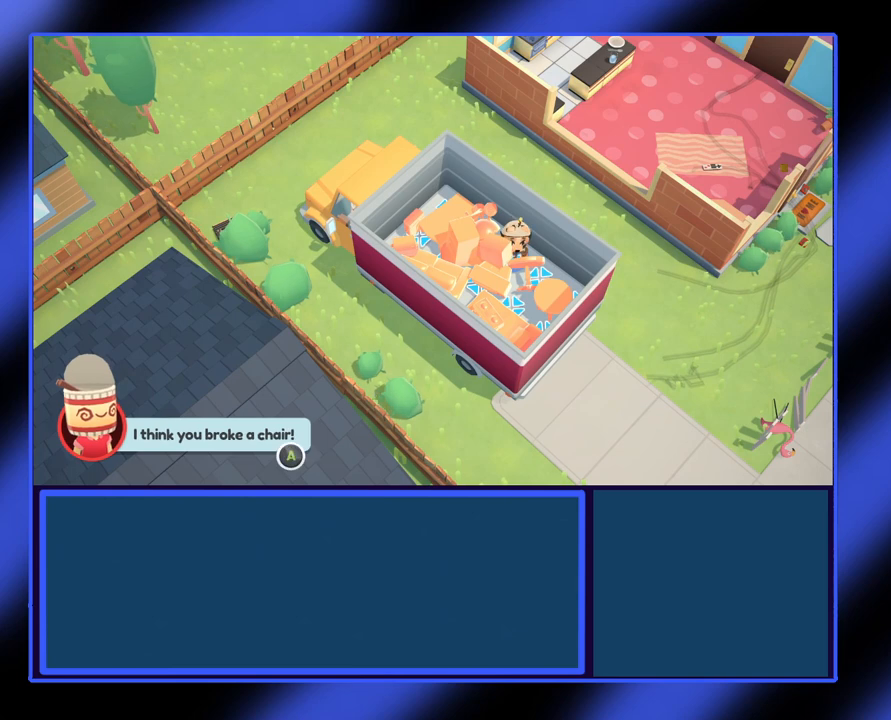
{"buttons": [], "left_stick": "center", "events": []}
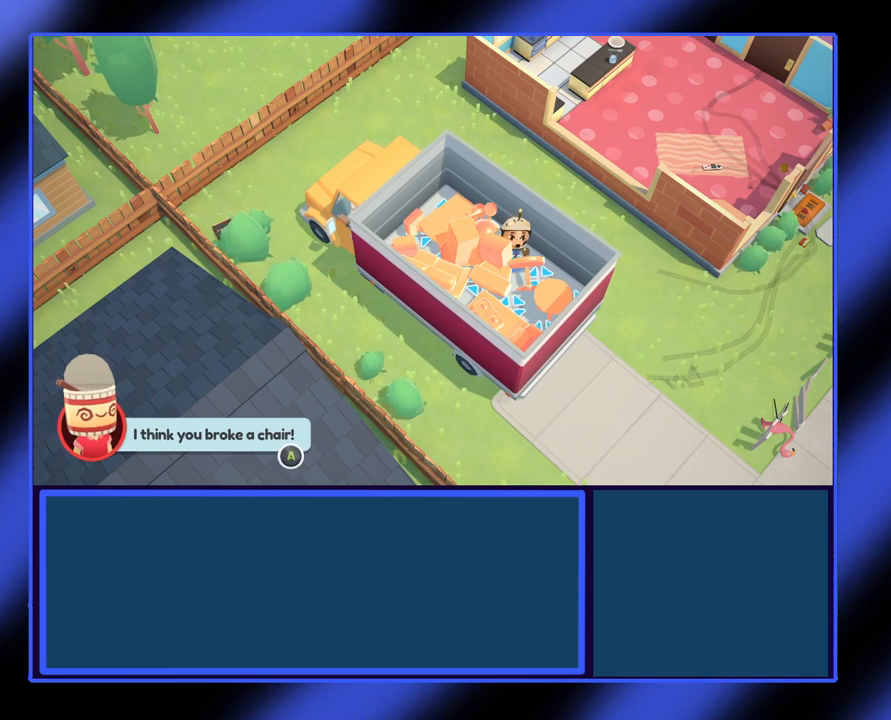
{"buttons": [], "left_stick": "center", "events": []}
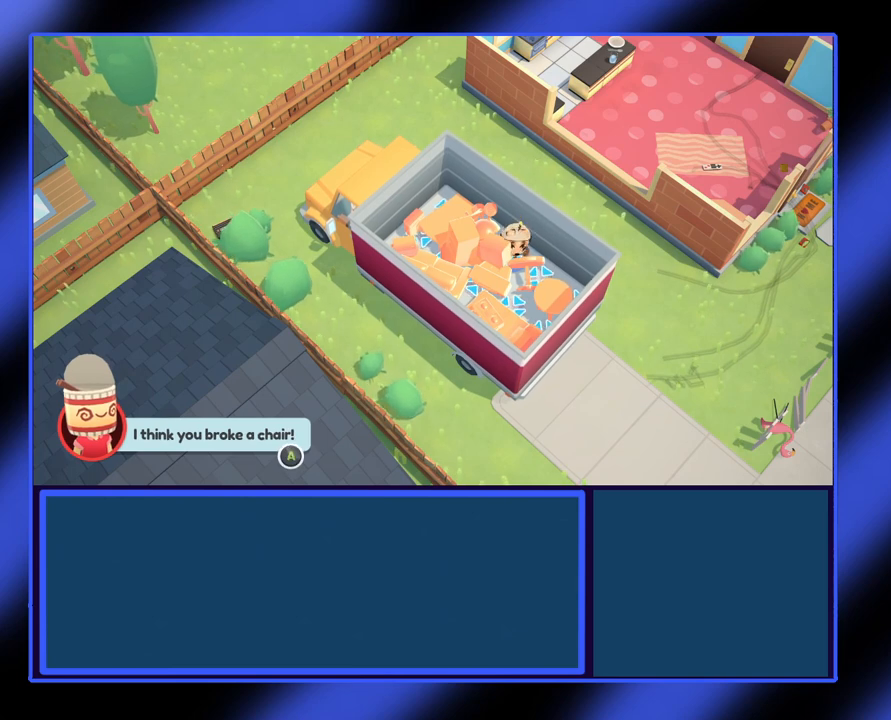
{"buttons": [], "left_stick": "center", "events": [[267, "A", "down"], [400, "A", "up"]]}